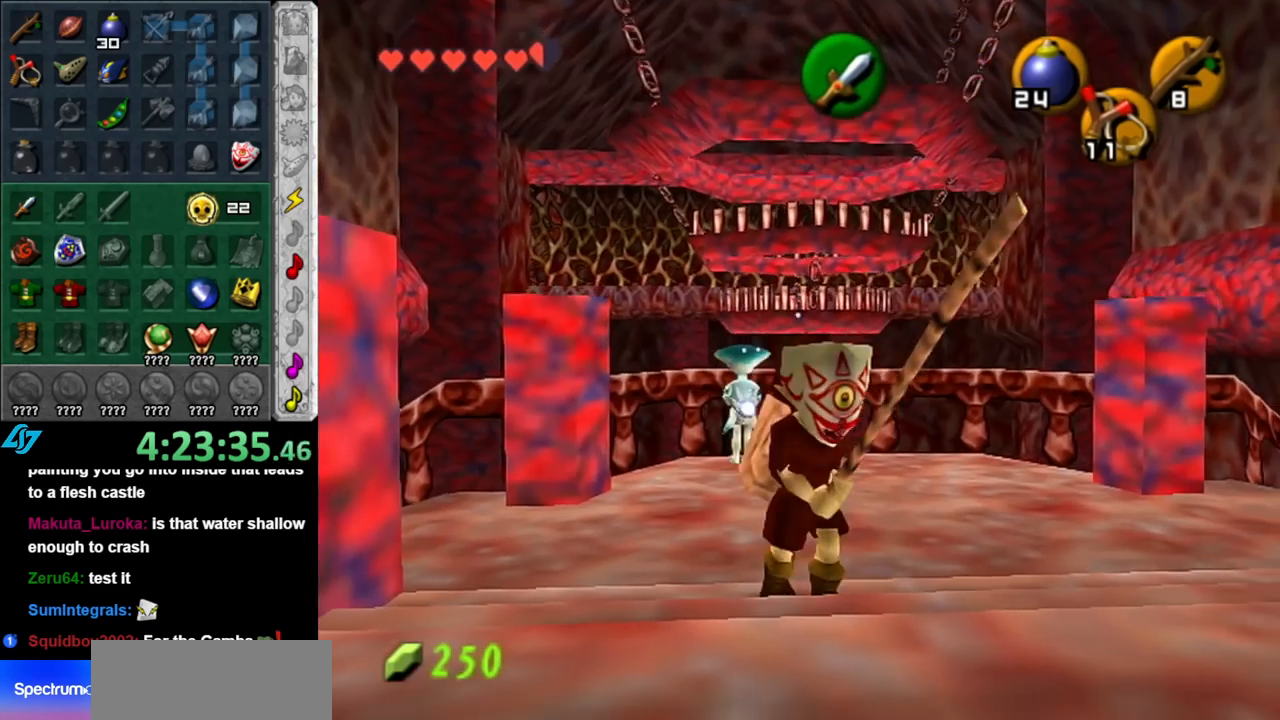
Gameplay with a controller (Nintendo layout); each line is a JSON object with the inputs held at the frame after it. "events" lists button and stick changes between this image and that frame as [ms after this image, input, new state], when the widget could be followed in between. Not read: L3 R3.
{"buttons": [], "left_stick": "center", "right_stick": "center", "events": [[67, "left_stick", "down-left"], [217, "left_stick", "left"], [350, "left_stick", "center"]]}
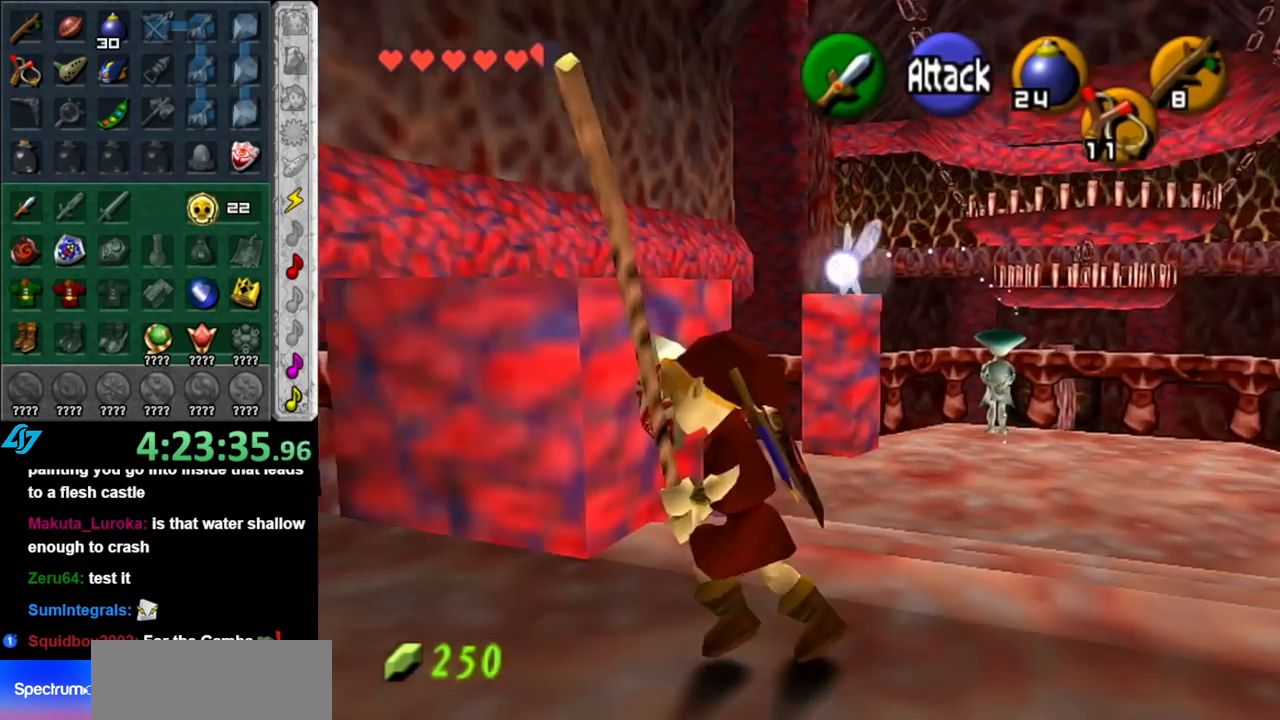
{"buttons": ["A"], "left_stick": "up-right", "right_stick": "center", "events": [[33, "left_stick", "up-right"], [467, "A", "down"]]}
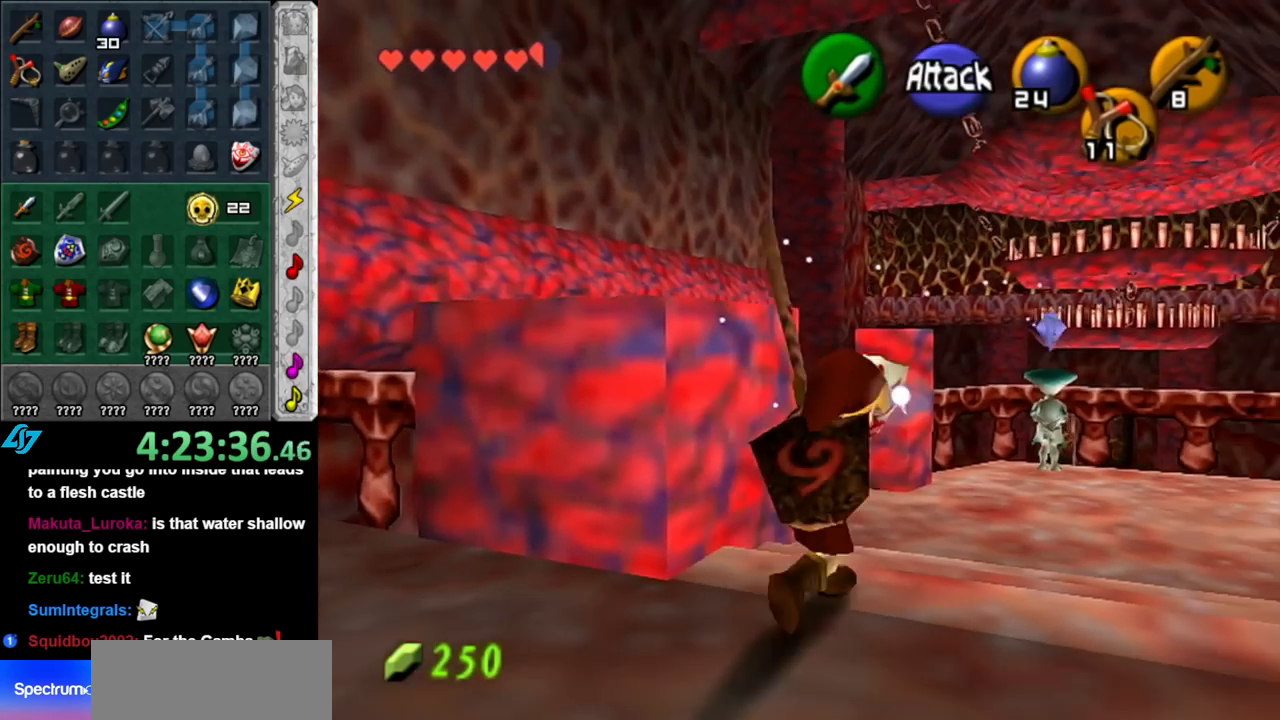
{"buttons": [], "left_stick": "up-left", "right_stick": "center", "events": [[150, "A", "up"], [317, "left_stick", "up"], [500, "left_stick", "up-left"]]}
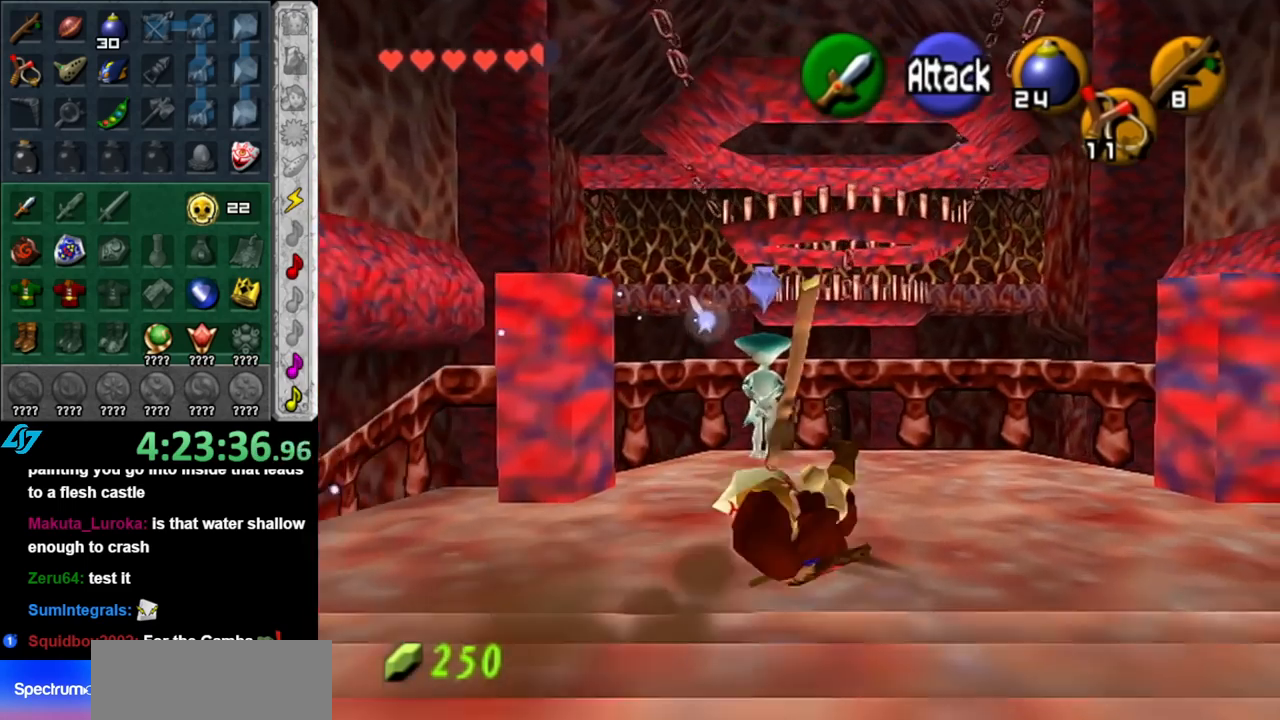
{"buttons": ["A"], "left_stick": "center", "right_stick": "center", "events": [[400, "A", "down"], [400, "left_stick", "center"]]}
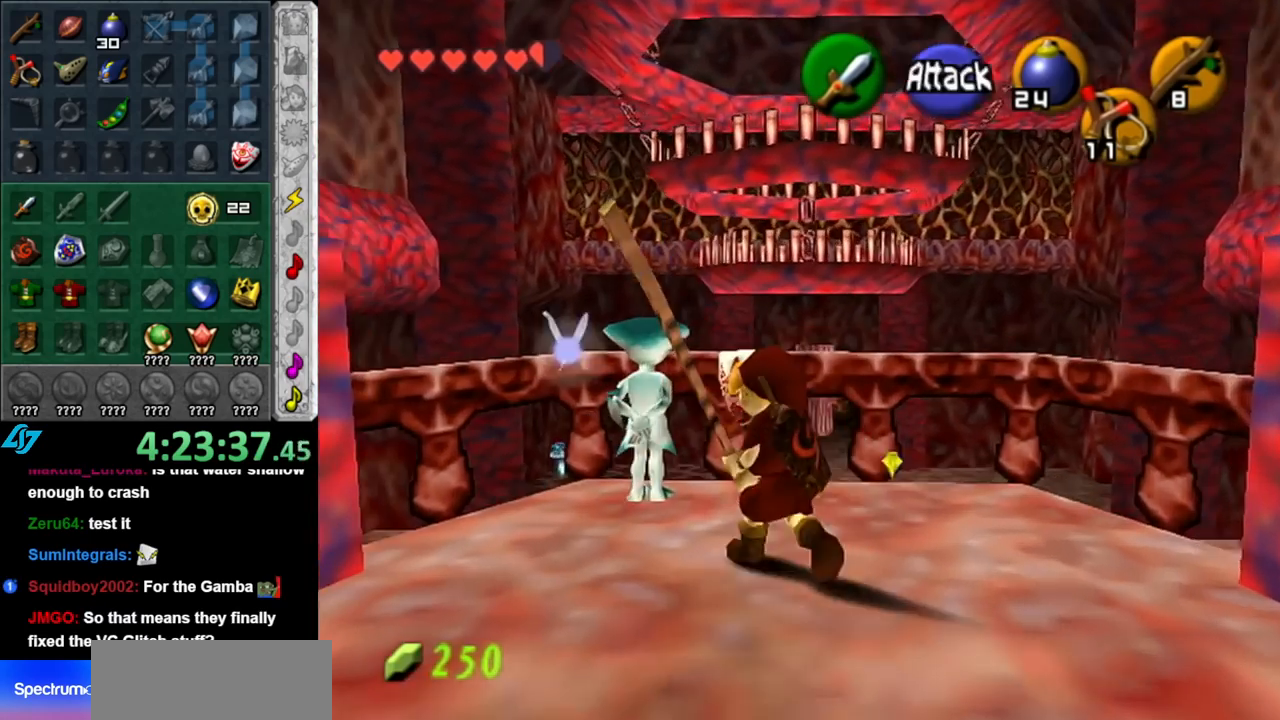
{"buttons": [], "left_stick": "center", "right_stick": "center", "events": [[67, "A", "up"], [133, "A", "down"], [250, "A", "up"]]}
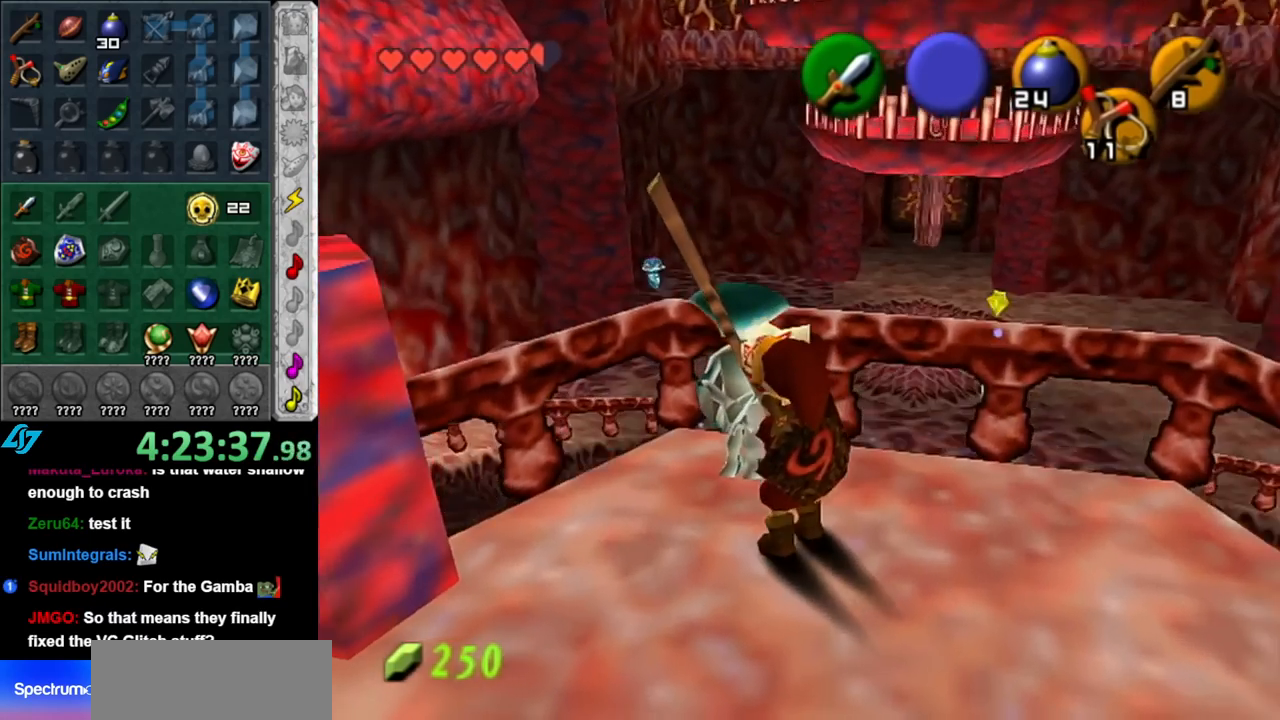
{"buttons": ["A"], "left_stick": "center", "right_stick": "center", "events": [[100, "left_stick", "up"], [250, "A", "down"], [367, "left_stick", "center"], [400, "A", "up"], [467, "A", "down"]]}
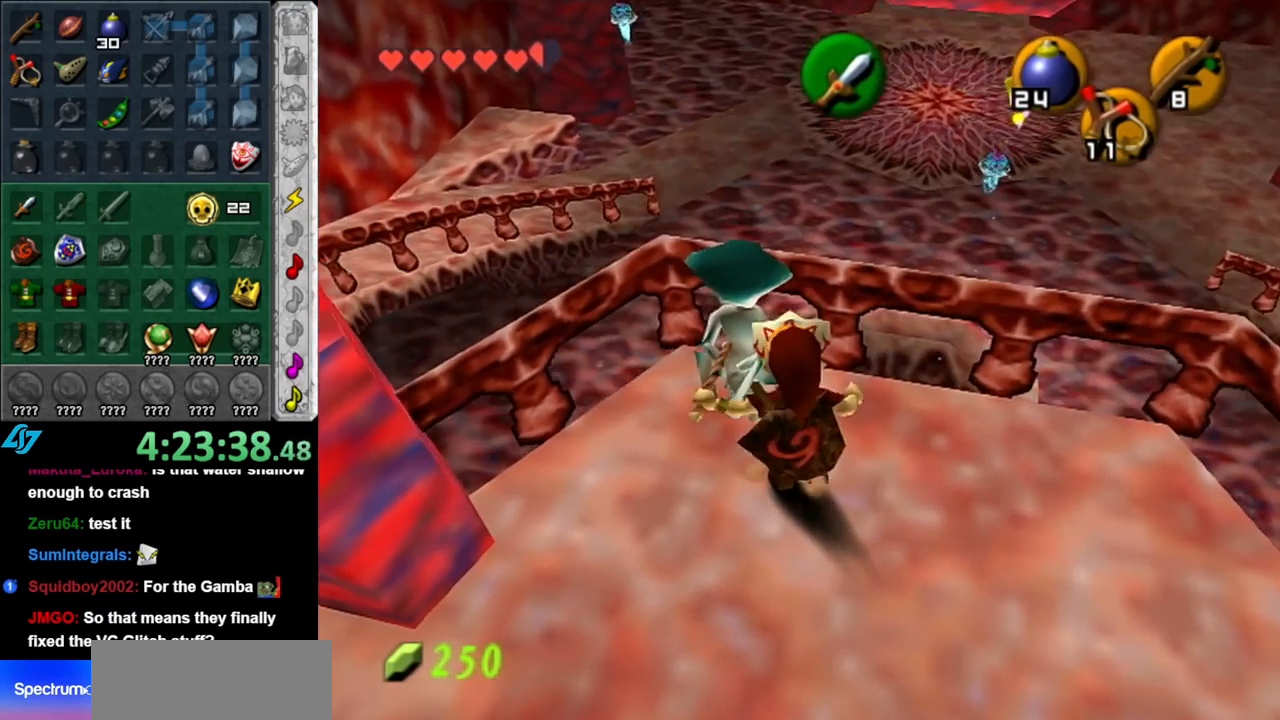
{"buttons": [], "left_stick": "up-right", "right_stick": "center", "events": [[100, "A", "up"], [150, "A", "down"], [283, "A", "up"], [367, "A", "down"], [433, "left_stick", "up-right"], [500, "A", "up"]]}
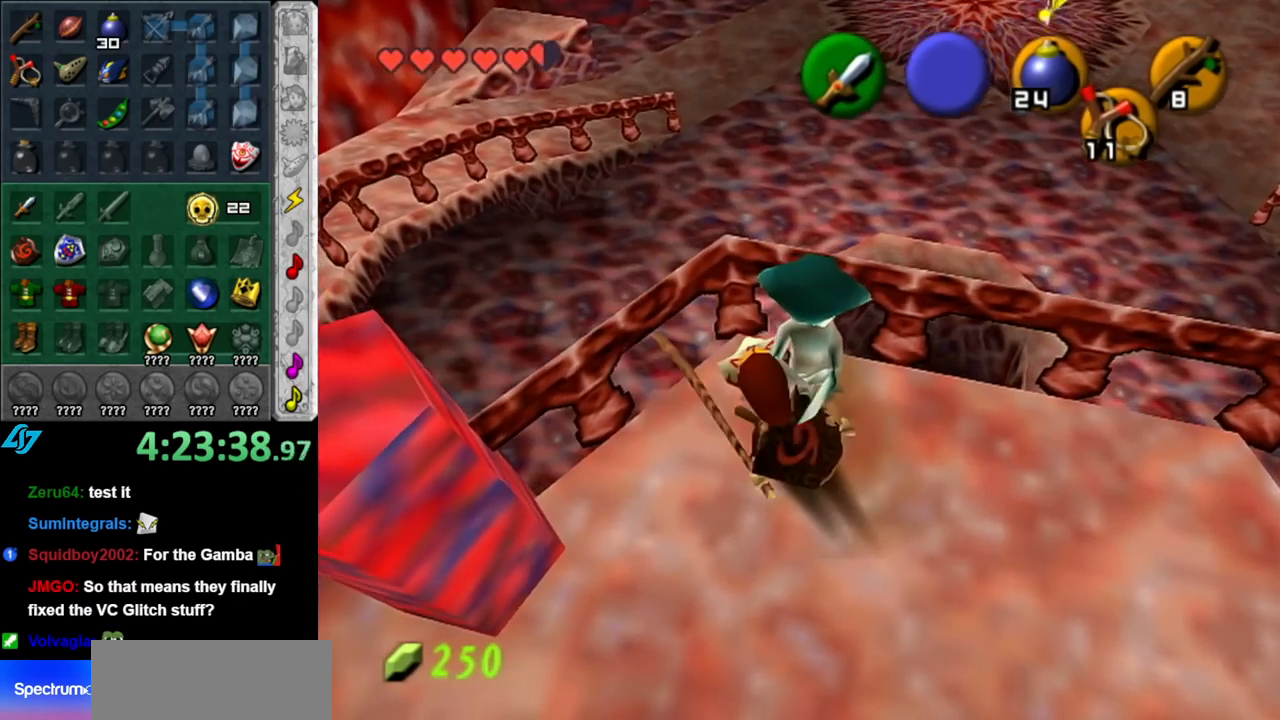
{"buttons": [], "left_stick": "up-right", "right_stick": "center", "events": [[100, "A", "down"], [217, "A", "up"], [317, "A", "down"], [433, "A", "up"]]}
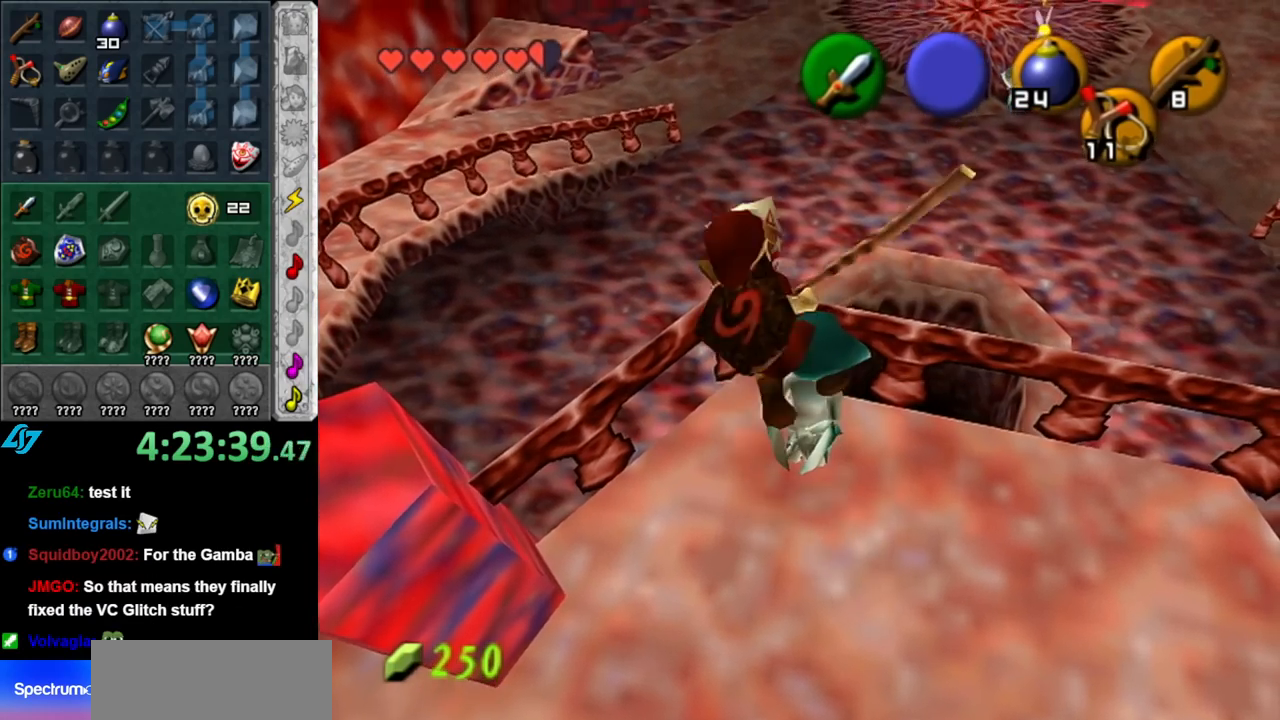
{"buttons": [], "left_stick": "up-right", "right_stick": "center", "events": [[33, "left_stick", "center"], [433, "left_stick", "up-right"]]}
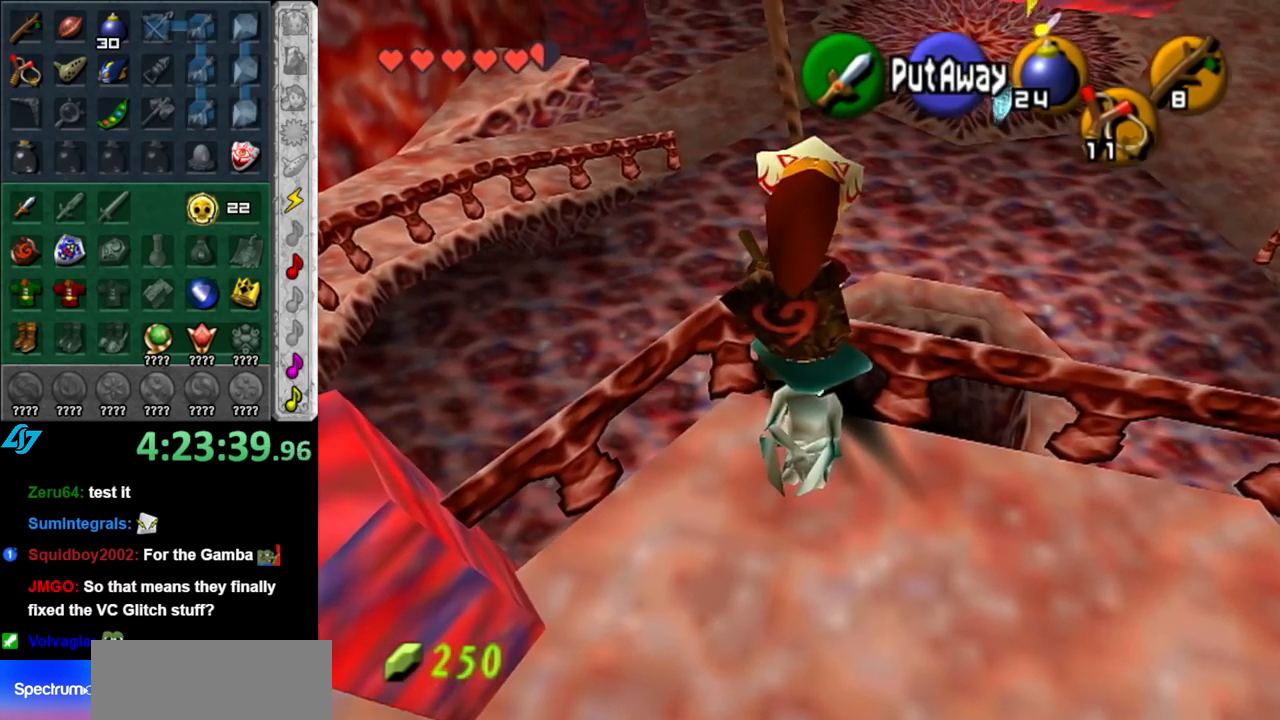
{"buttons": [], "left_stick": "down", "right_stick": "center", "events": [[150, "left_stick", "center"], [467, "left_stick", "down"]]}
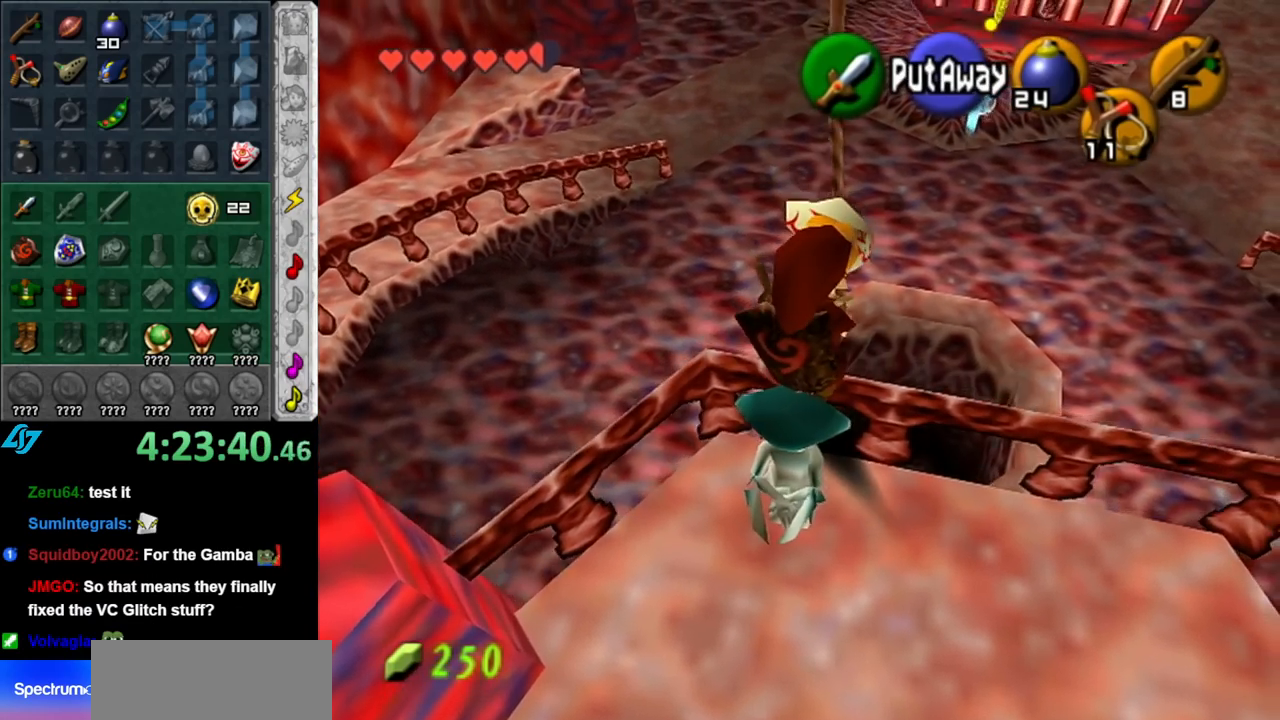
{"buttons": [], "left_stick": "center", "right_stick": "center", "events": [[67, "left_stick", "center"], [100, "L1", "down"], [350, "L1", "up"]]}
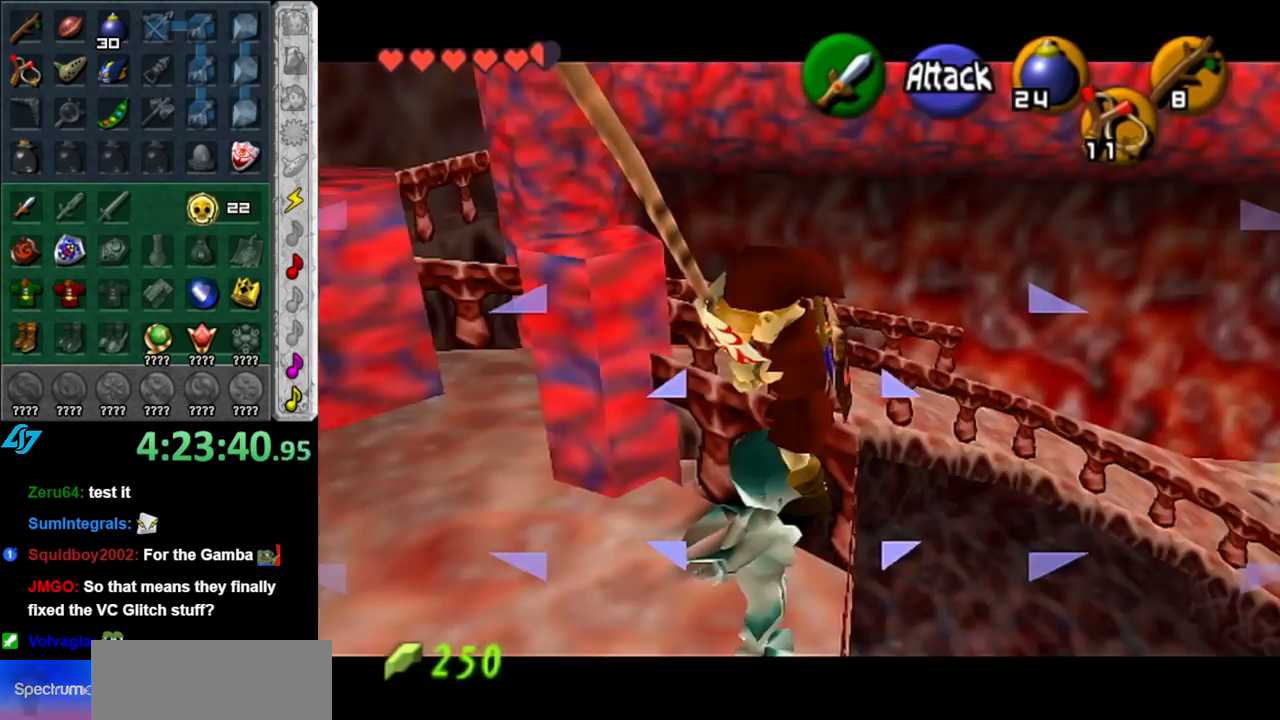
{"buttons": [], "left_stick": "center", "right_stick": "center", "events": []}
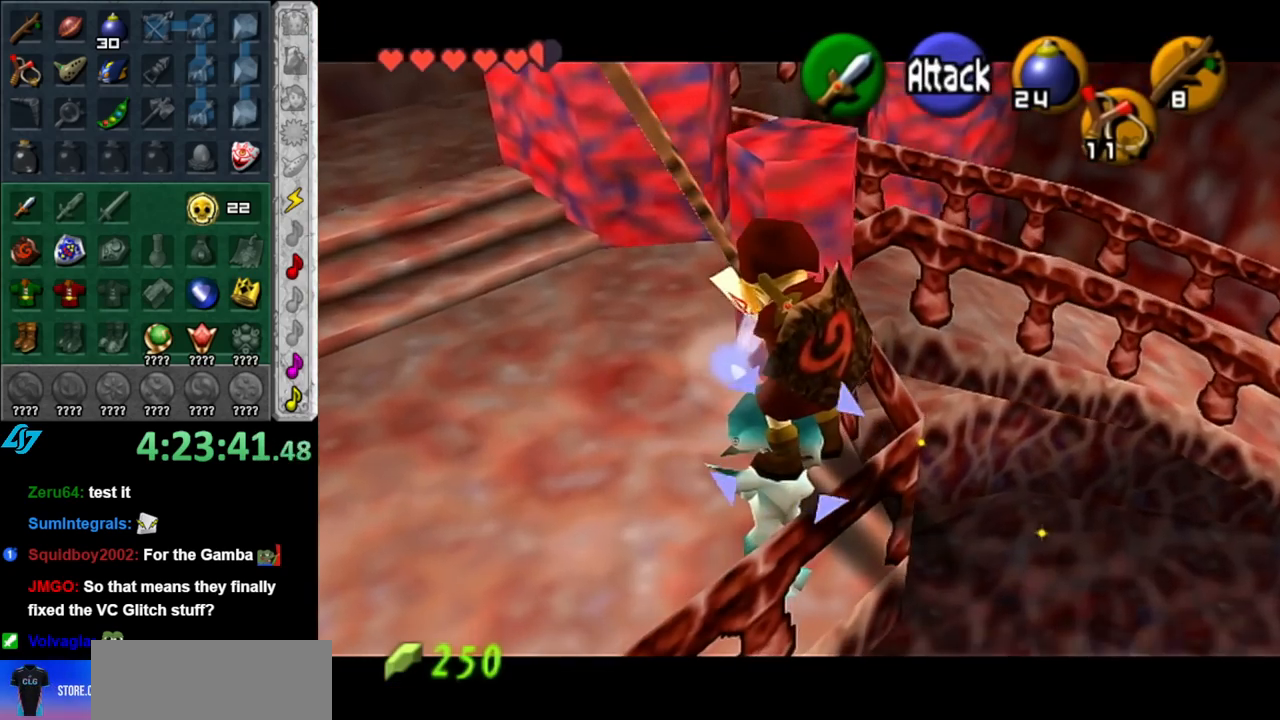
{"buttons": [], "left_stick": "center", "right_stick": "center", "events": []}
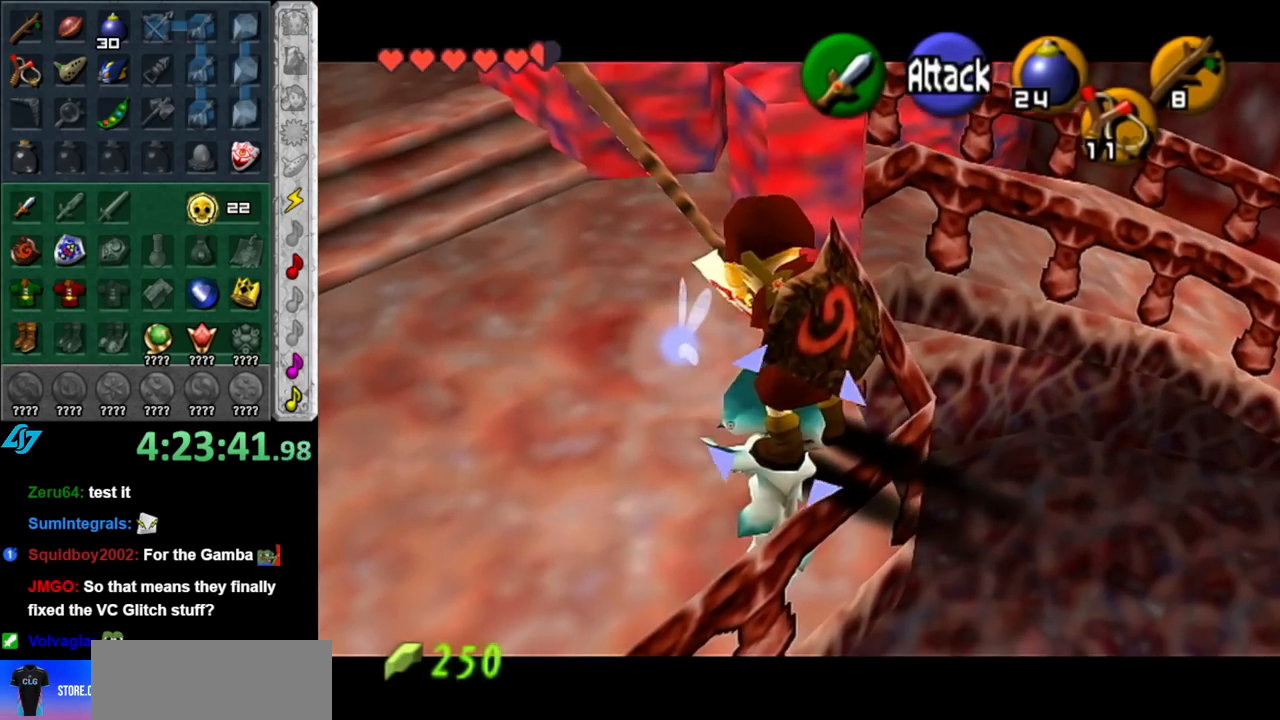
{"buttons": [], "left_stick": "center", "right_stick": "center", "events": []}
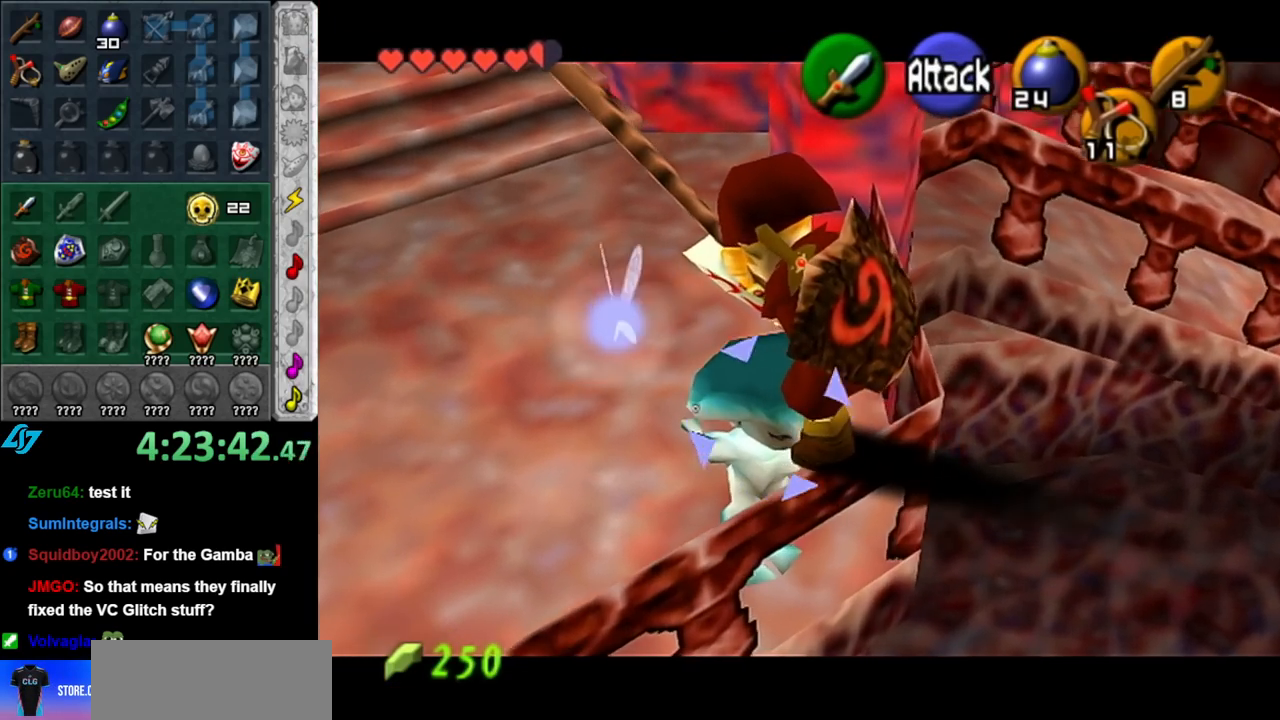
{"buttons": [], "left_stick": "up-right", "right_stick": "center", "events": [[150, "left_stick", "down-right"], [433, "left_stick", "center"], [500, "left_stick", "up-right"]]}
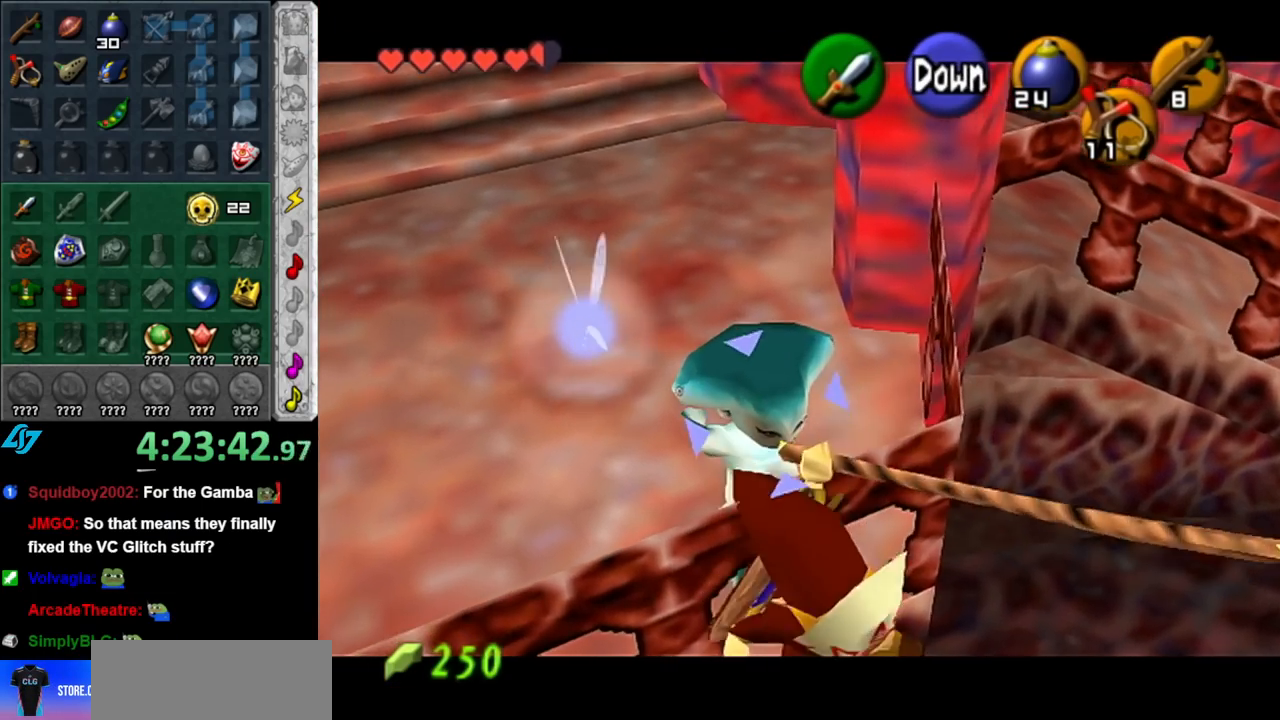
{"buttons": [], "left_stick": "up", "right_stick": "center", "events": [[33, "left_stick", "up"]]}
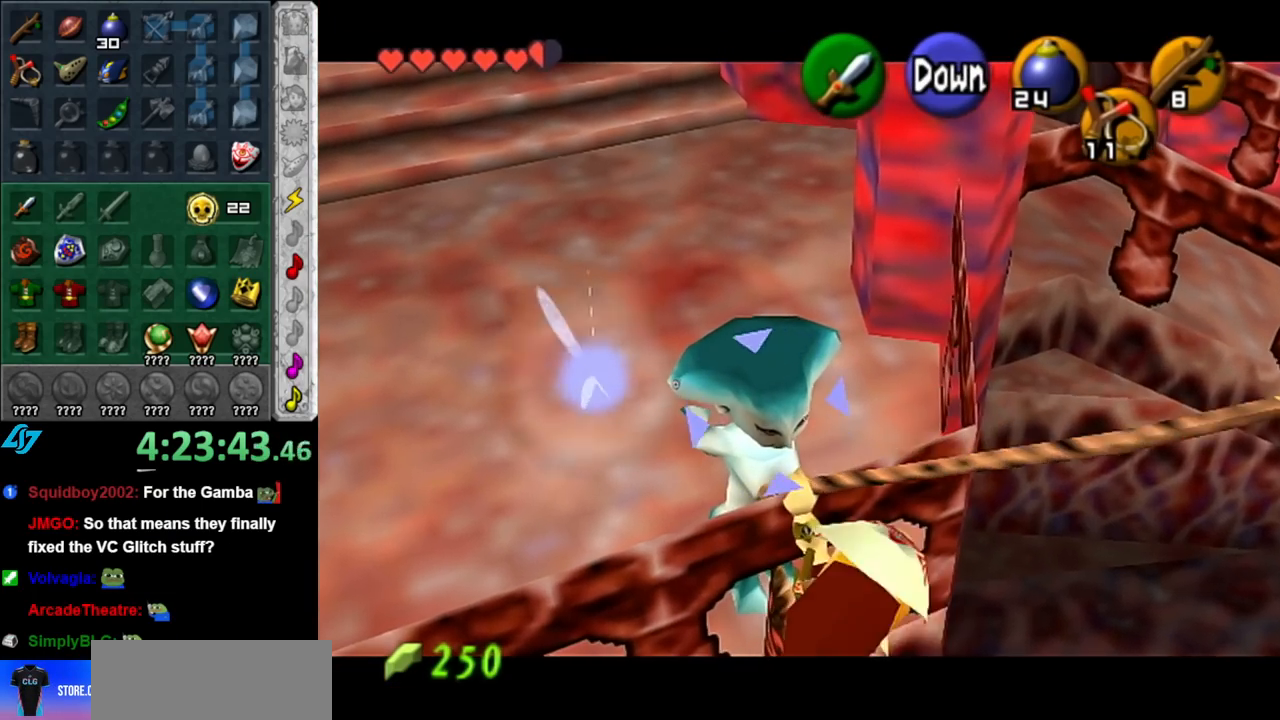
{"buttons": [], "left_stick": "center", "right_stick": "center", "events": [[317, "left_stick", "center"]]}
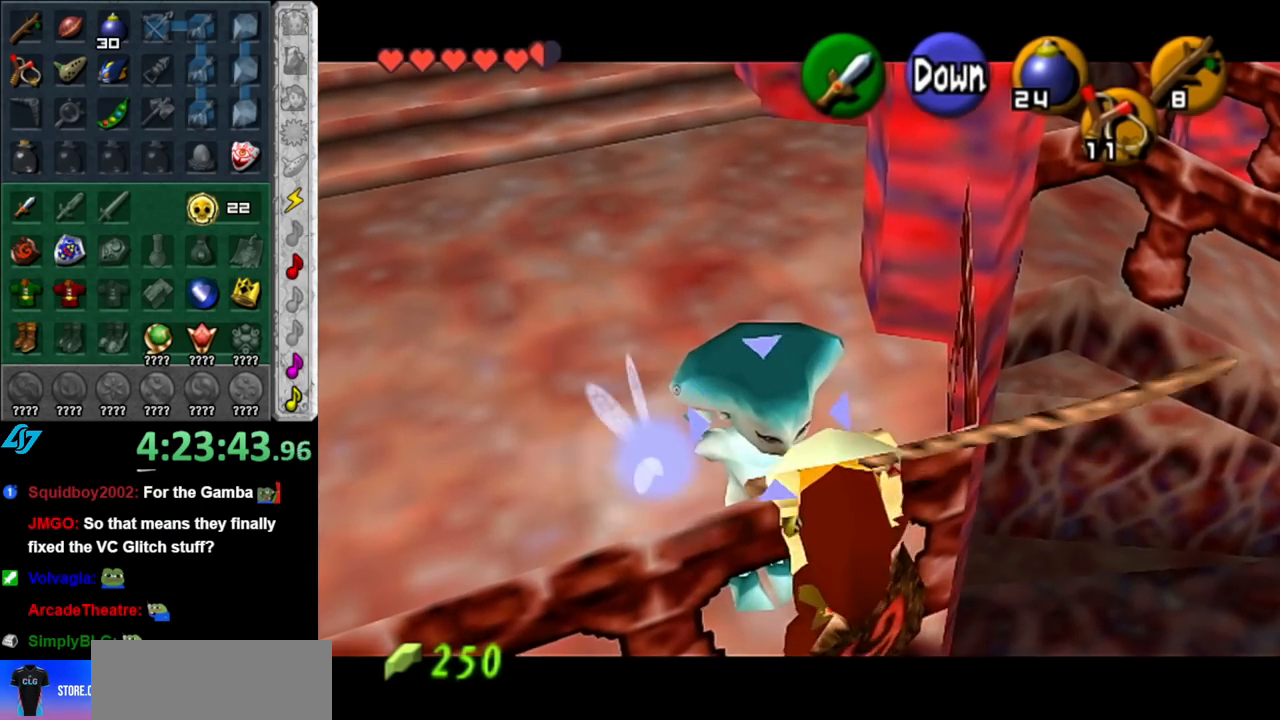
{"buttons": [], "left_stick": "center", "right_stick": "center", "events": []}
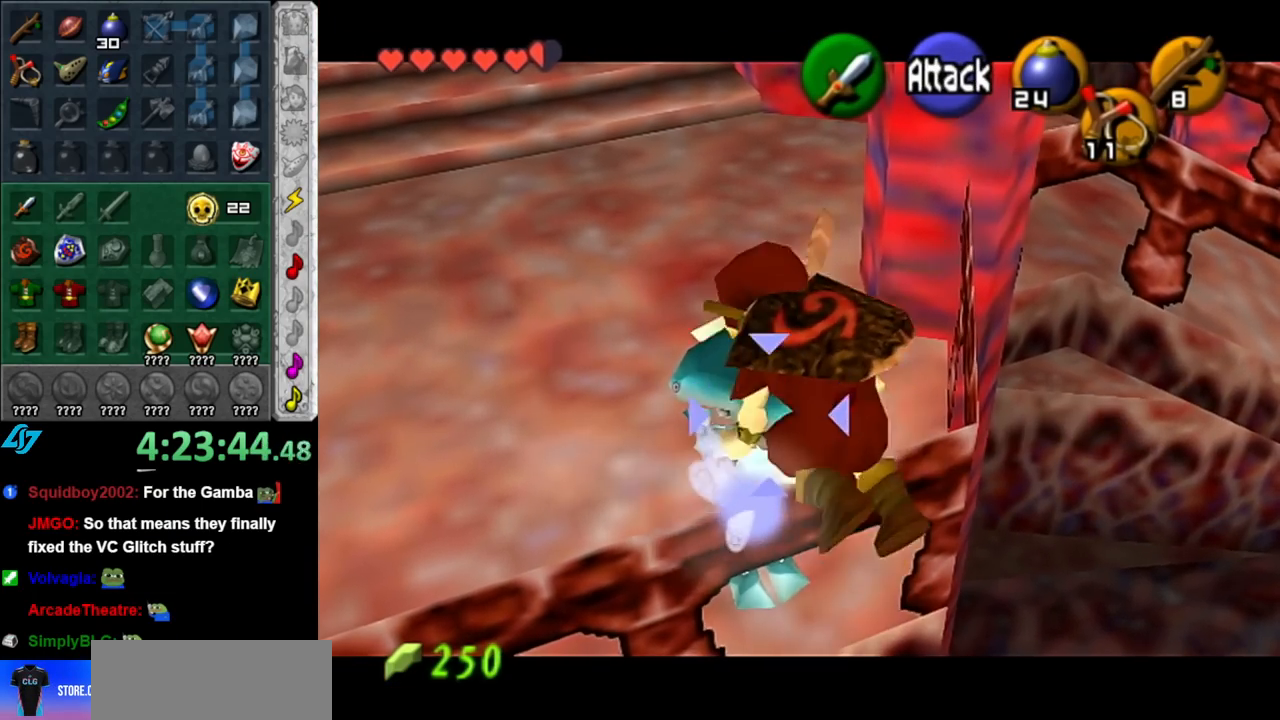
{"buttons": [], "left_stick": "center", "right_stick": "center", "events": []}
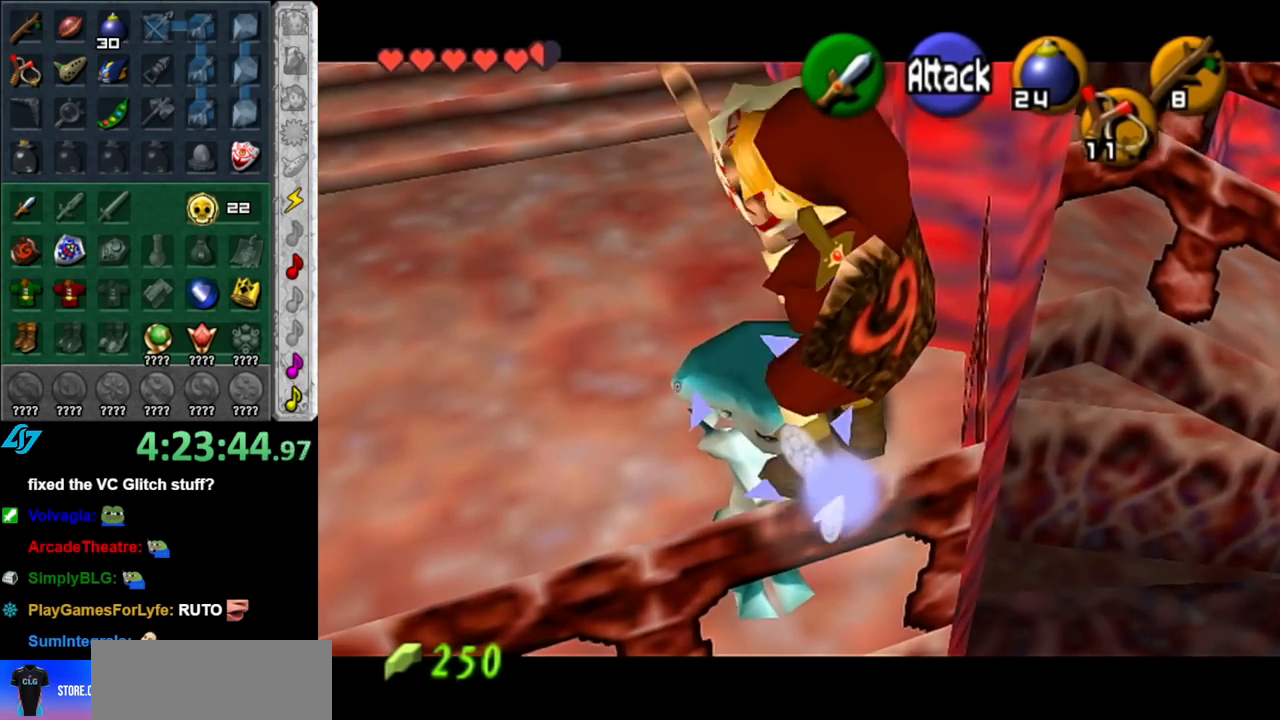
{"buttons": [], "left_stick": "center", "right_stick": "center", "events": [[317, "A", "down"], [467, "A", "up"]]}
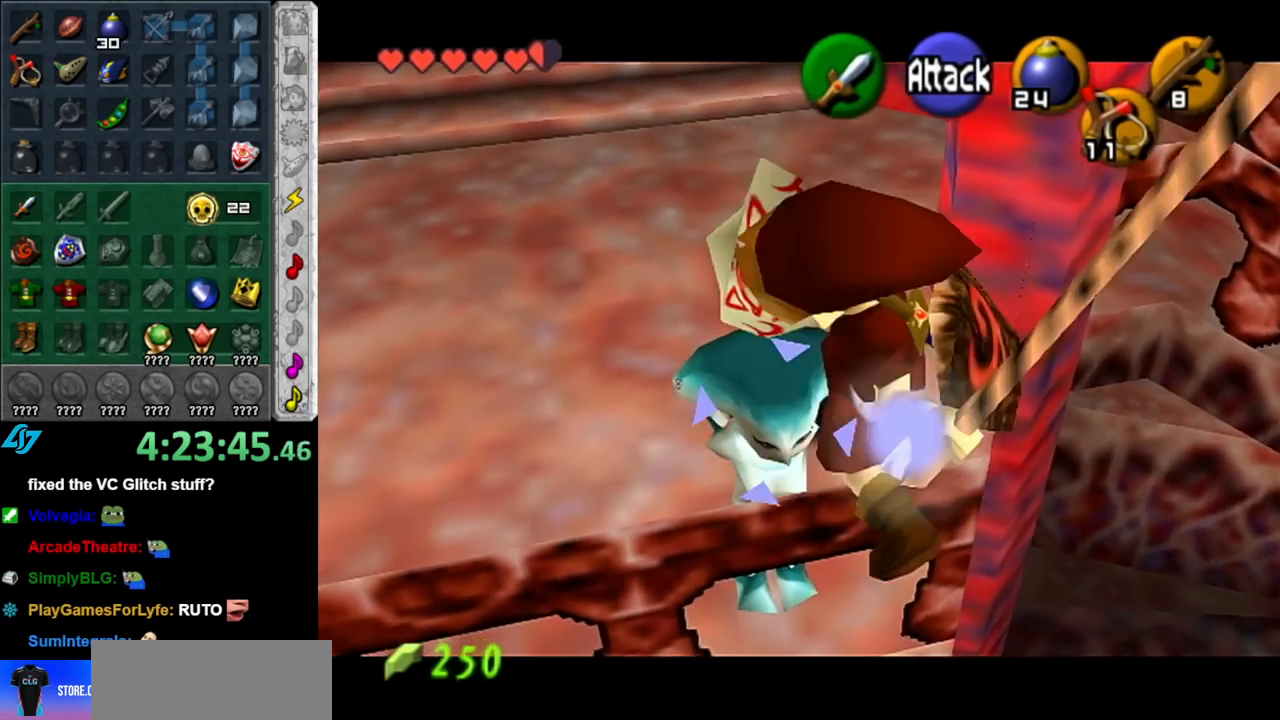
{"buttons": ["L1"], "left_stick": "center", "right_stick": "center", "events": [[433, "L1", "down"]]}
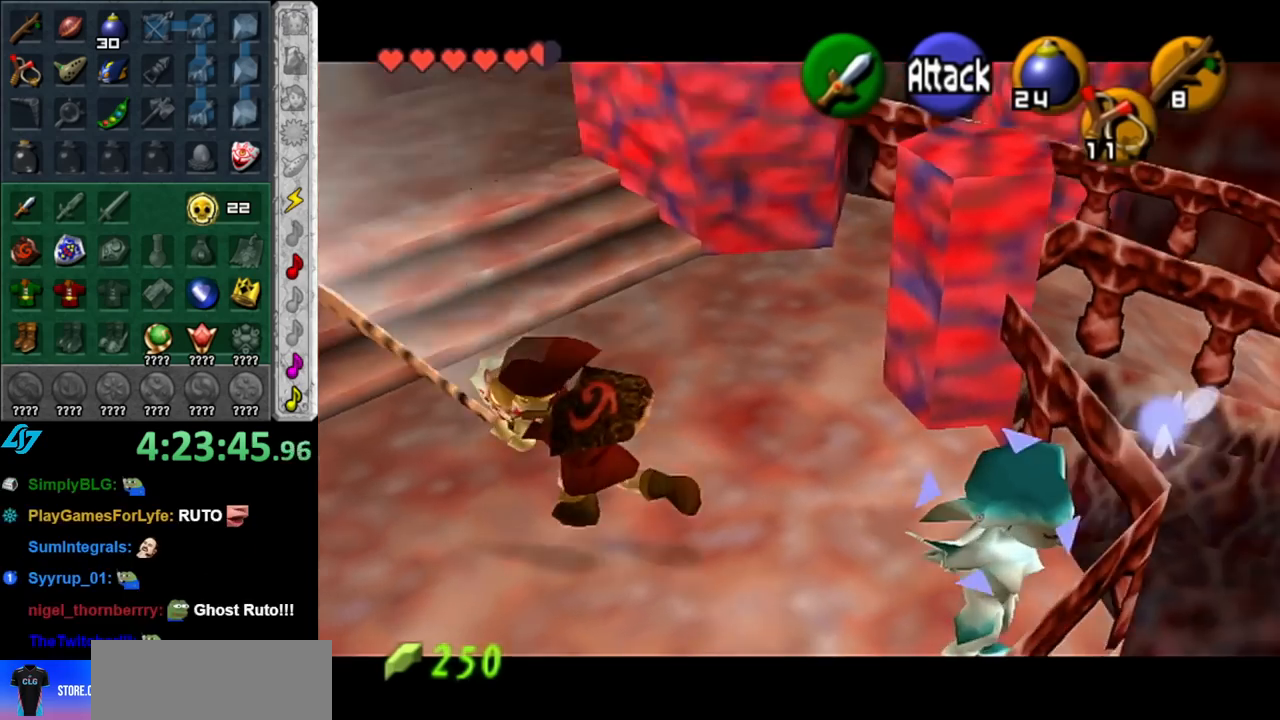
{"buttons": ["L1"], "left_stick": "down-left", "right_stick": "center", "events": [[150, "L1", "up"], [283, "left_stick", "down-left"], [500, "L1", "down"]]}
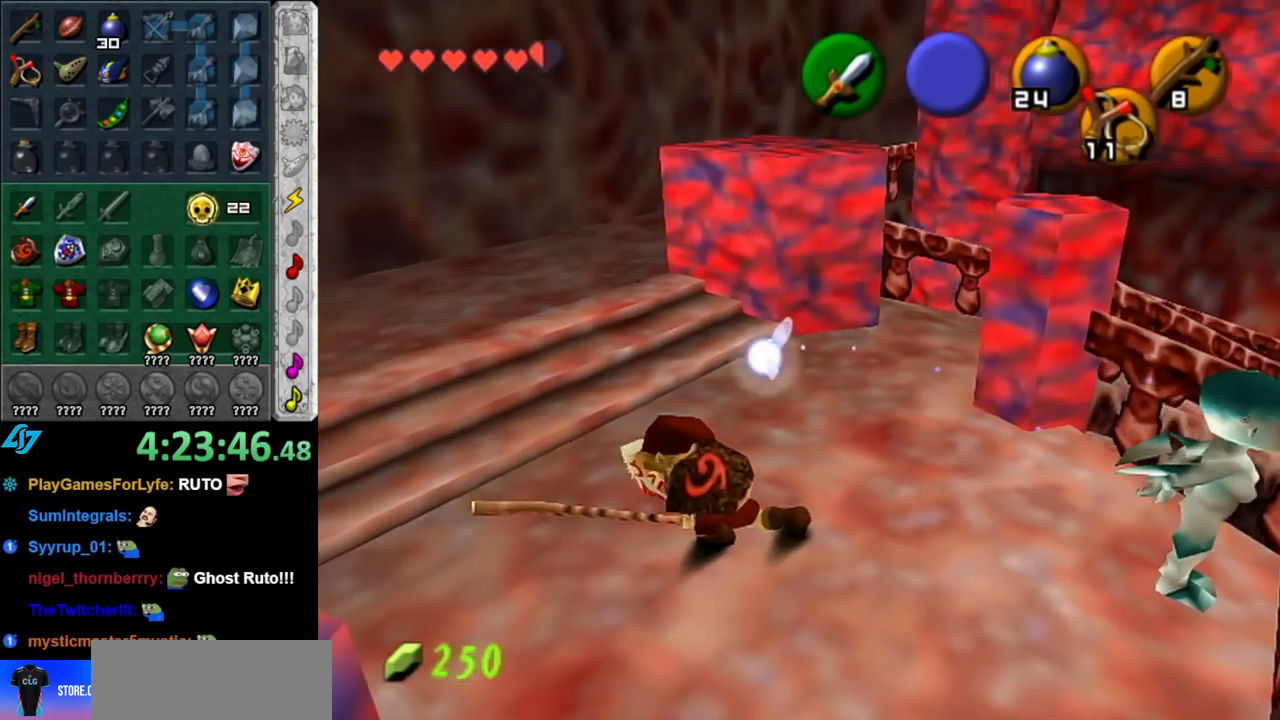
{"buttons": [], "left_stick": "up", "right_stick": "center", "events": [[67, "left_stick", "center"], [217, "L1", "up"], [350, "left_stick", "up"]]}
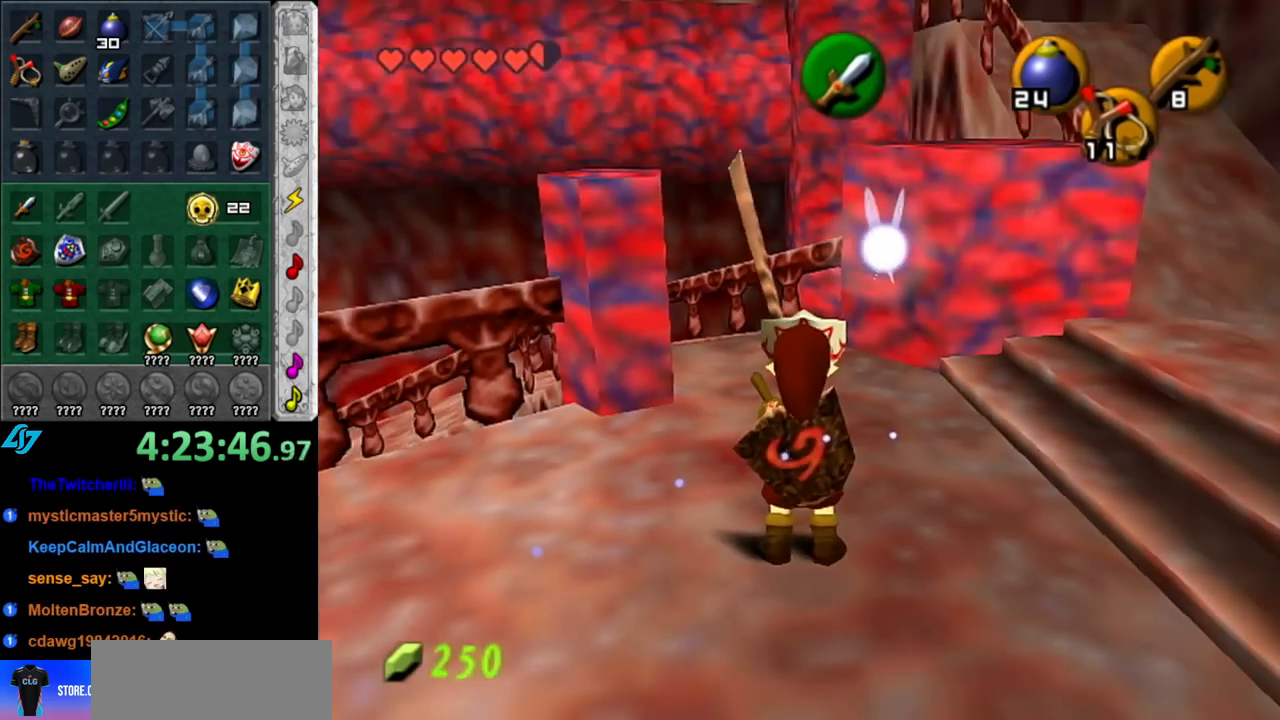
{"buttons": [], "left_stick": "right", "right_stick": "center", "events": [[400, "left_stick", "right"]]}
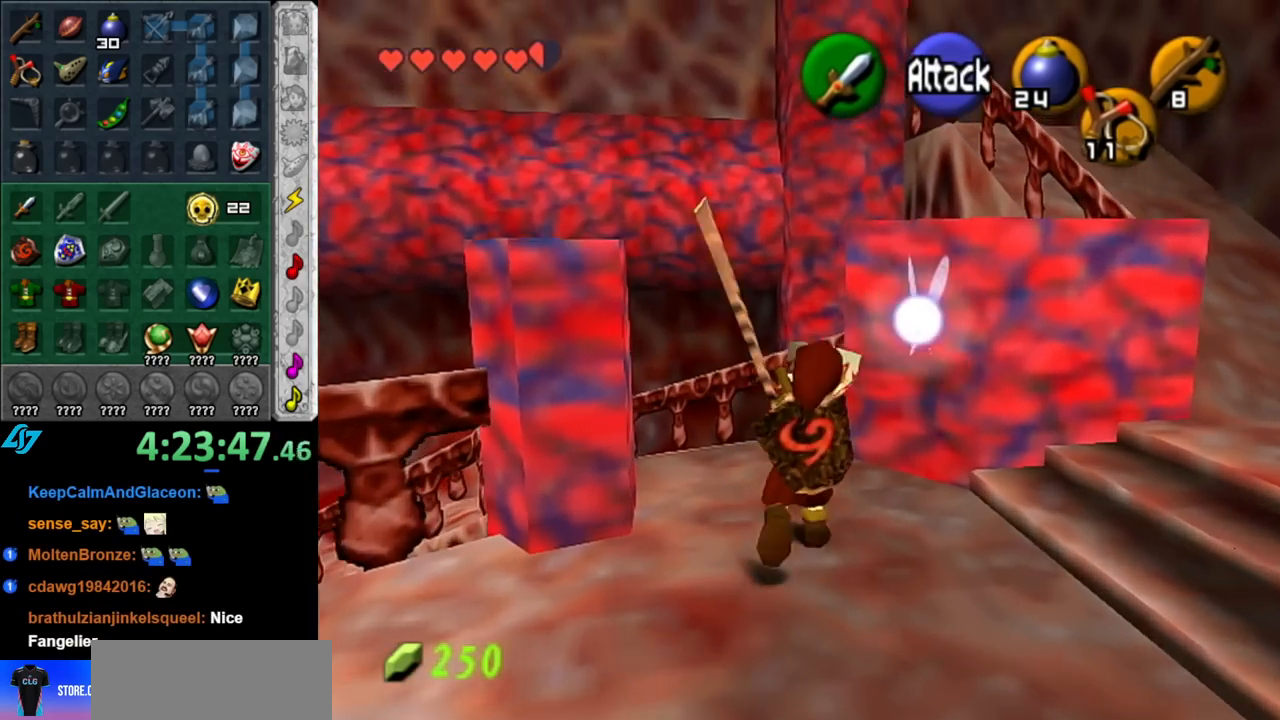
{"buttons": [], "left_stick": "up", "right_stick": "center", "events": [[283, "left_stick", "up-right"], [467, "left_stick", "up"]]}
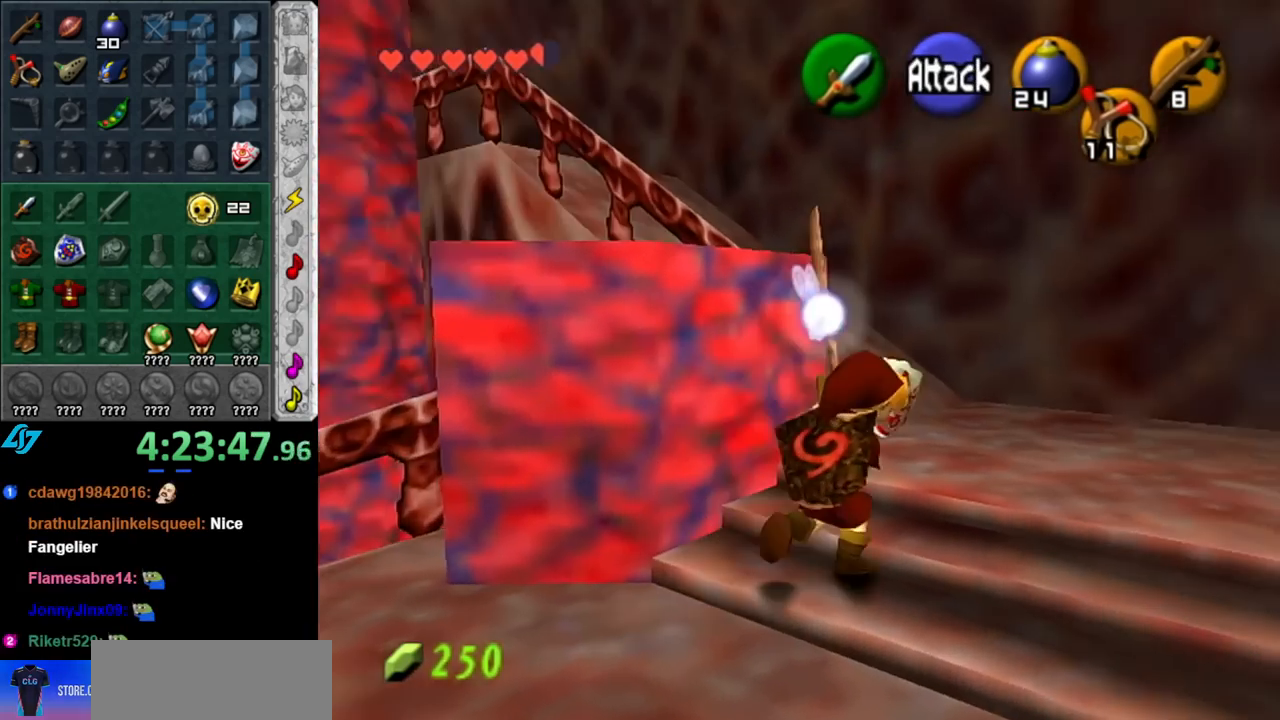
{"buttons": ["A", "L1"], "left_stick": "up-left", "right_stick": "center", "events": [[150, "left_stick", "up-left"], [350, "A", "down"], [433, "L1", "down"]]}
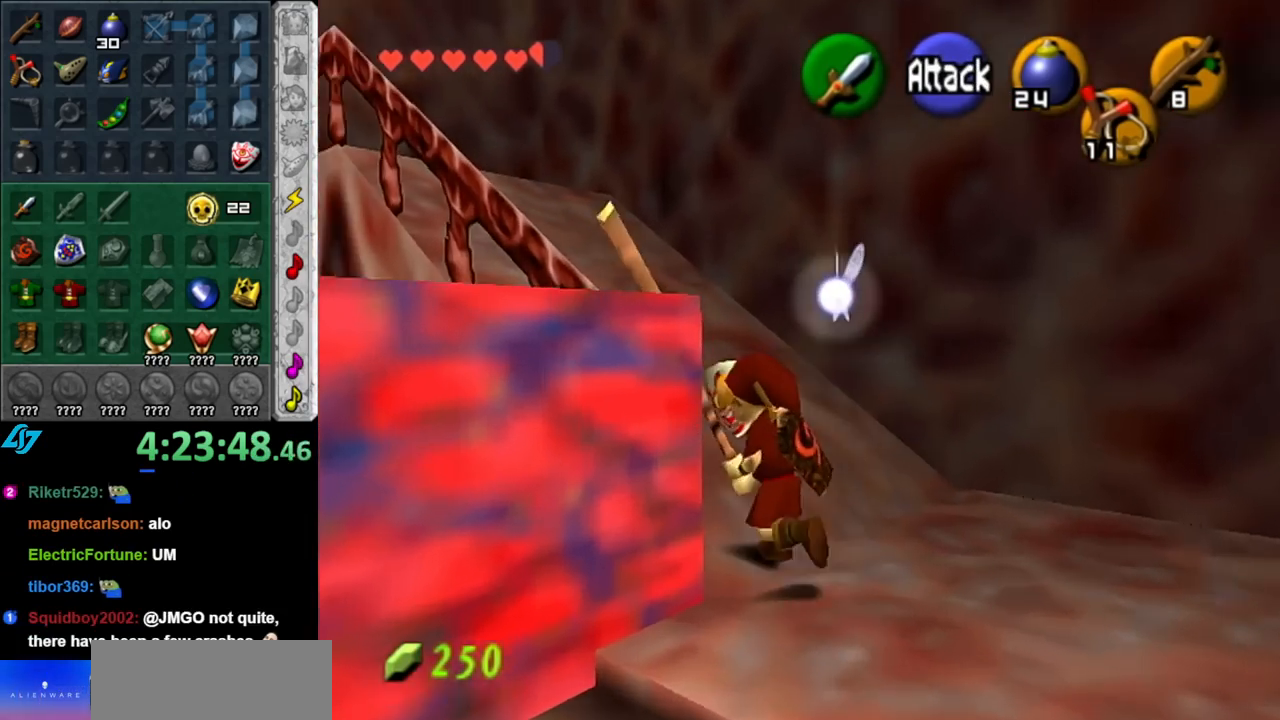
{"buttons": [], "left_stick": "up", "right_stick": "center", "events": [[33, "A", "up"], [33, "left_stick", "up"], [183, "L1", "up"]]}
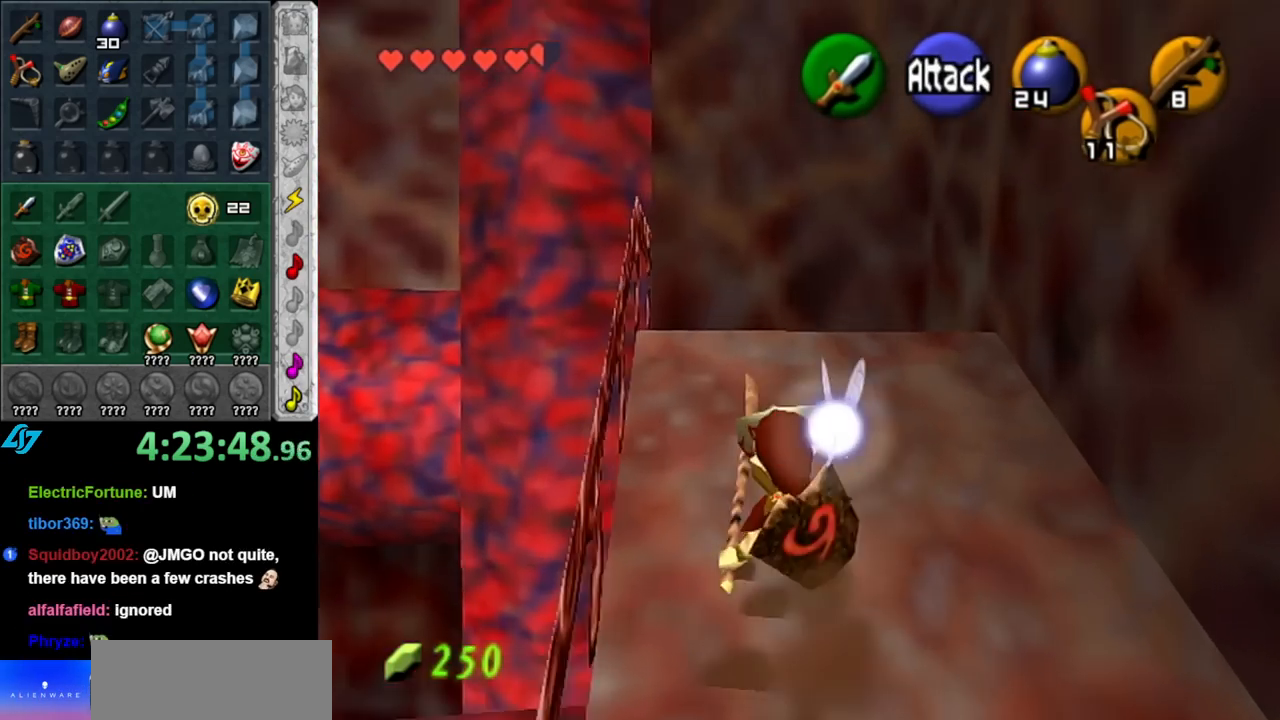
{"buttons": ["L1"], "left_stick": "center", "right_stick": "center", "events": [[217, "left_stick", "up-left"], [433, "L1", "down"], [433, "left_stick", "center"]]}
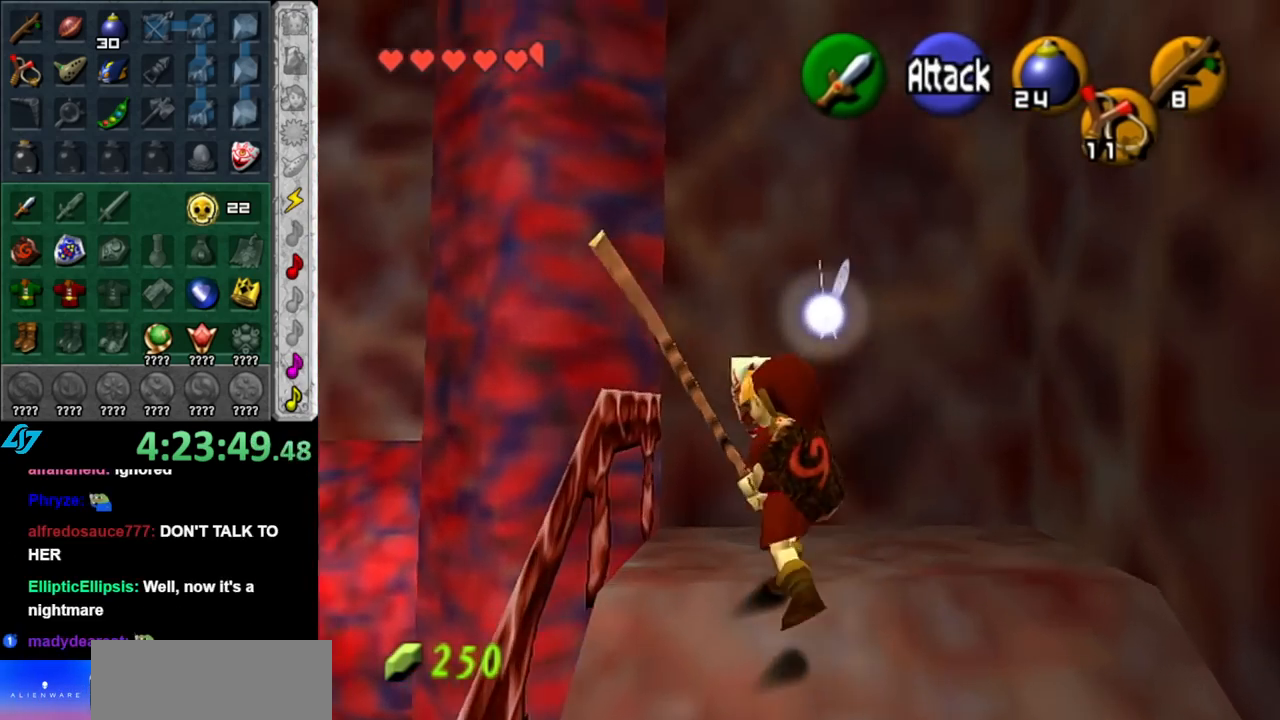
{"buttons": [], "left_stick": "down-left", "right_stick": "center", "events": [[150, "L1", "up"], [283, "left_stick", "down-left"]]}
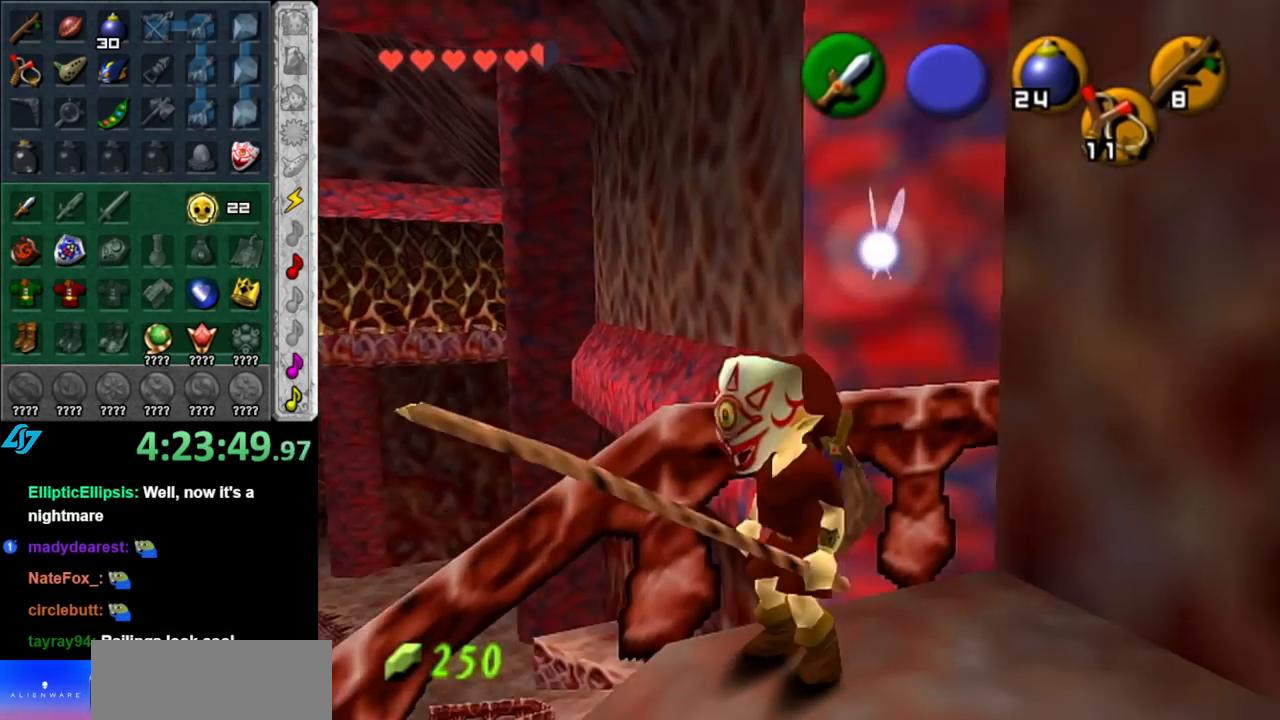
{"buttons": [], "left_stick": "up-left", "right_stick": "center", "events": [[67, "left_stick", "left"], [183, "left_stick", "up-left"]]}